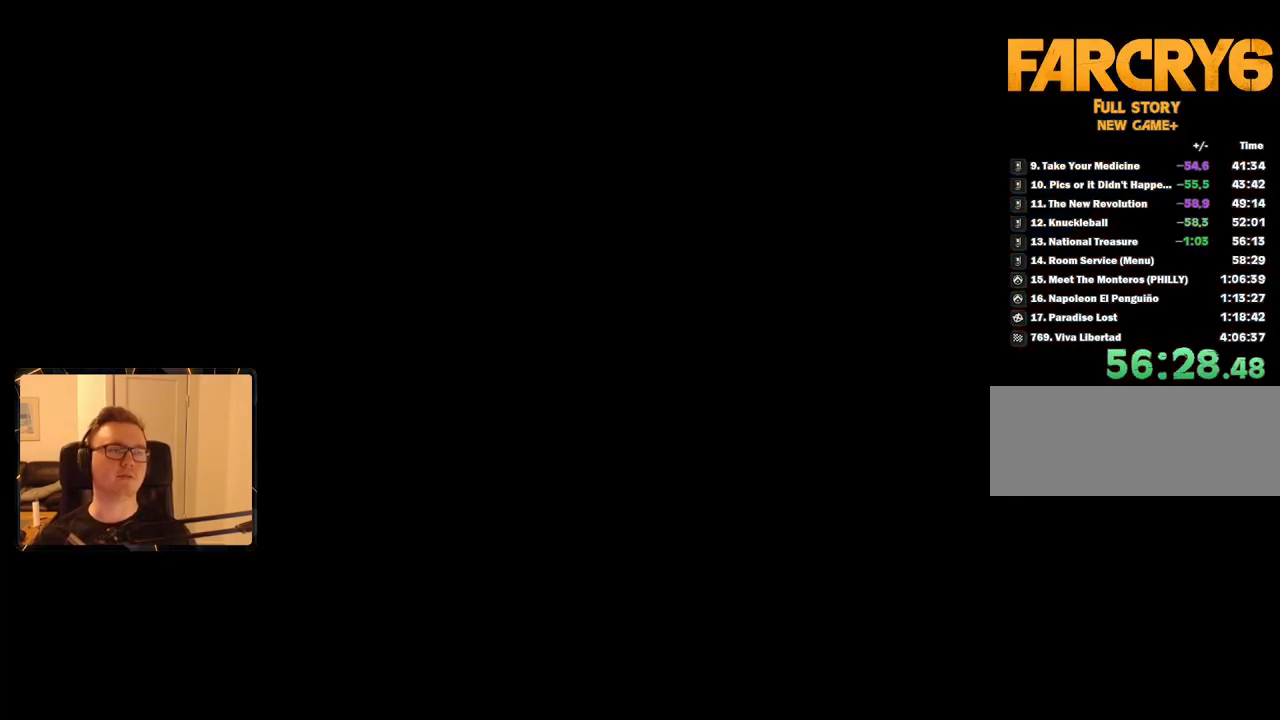
Gameplay with keyboard and mouse; each line is a JSON object with the keys and mouse buttons held at the frame after it. "events" lists presses ("down") and releases ("up") of "1", "2", "3", "4", "5", "6", "7", "8", "9", "a", "alt", "b", "c", "caps_lock", "ctrl", "d", "e", "escape", "f", "g", "h", "m", "n", "q", "r", "return", "s", "shift", "space", "t", "tab", "v", "w", "x", "y", "z", "mouse_left", "mouse_right", "mouse_mb4", "mouse_mb5", "mouse_wheel_up" and "mouse_wheel_down" between this image and that frame as [ms after this image, input, new state], when the widget could be followed in between. "mouse_left", "mouse_right", "mouse_mb4", "mouse_mb5", "mouse_wheel_up", "mouse_wheel_down" = the "left", "right", "mb4", "mb5", "wheel_up", "wheel_down" buttons of the "mouse" list. No other keys are recorded. Mouse movement is not recorded.
{"keys": [], "mouse": [], "events": [[400, "shift", "down"], [484, "shift", "up"]]}
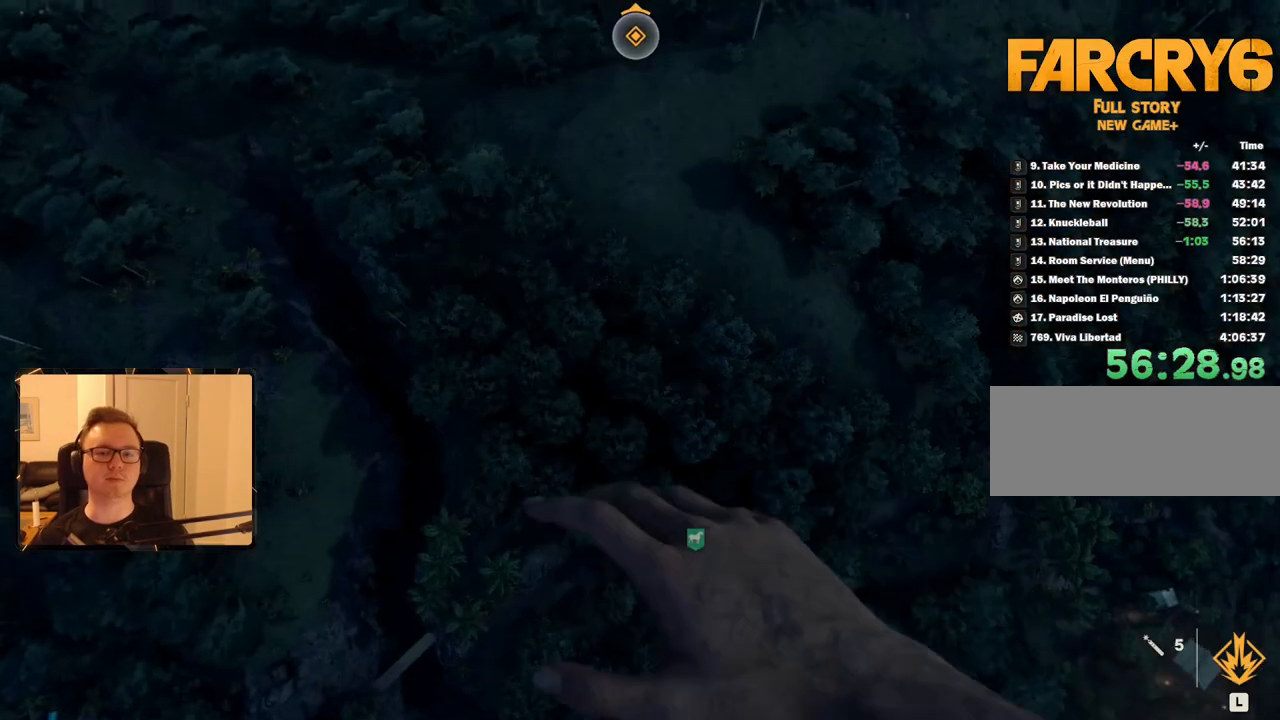
{"keys": [], "mouse": [], "events": []}
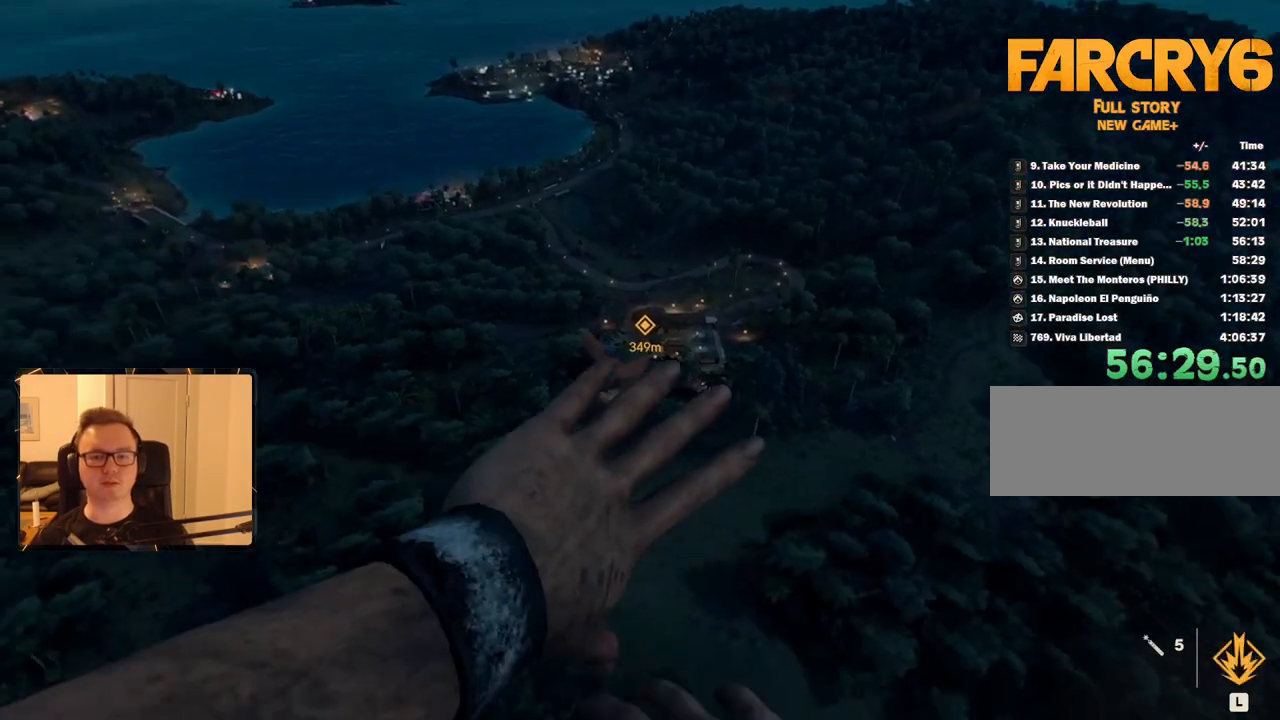
{"keys": [], "mouse": [], "events": []}
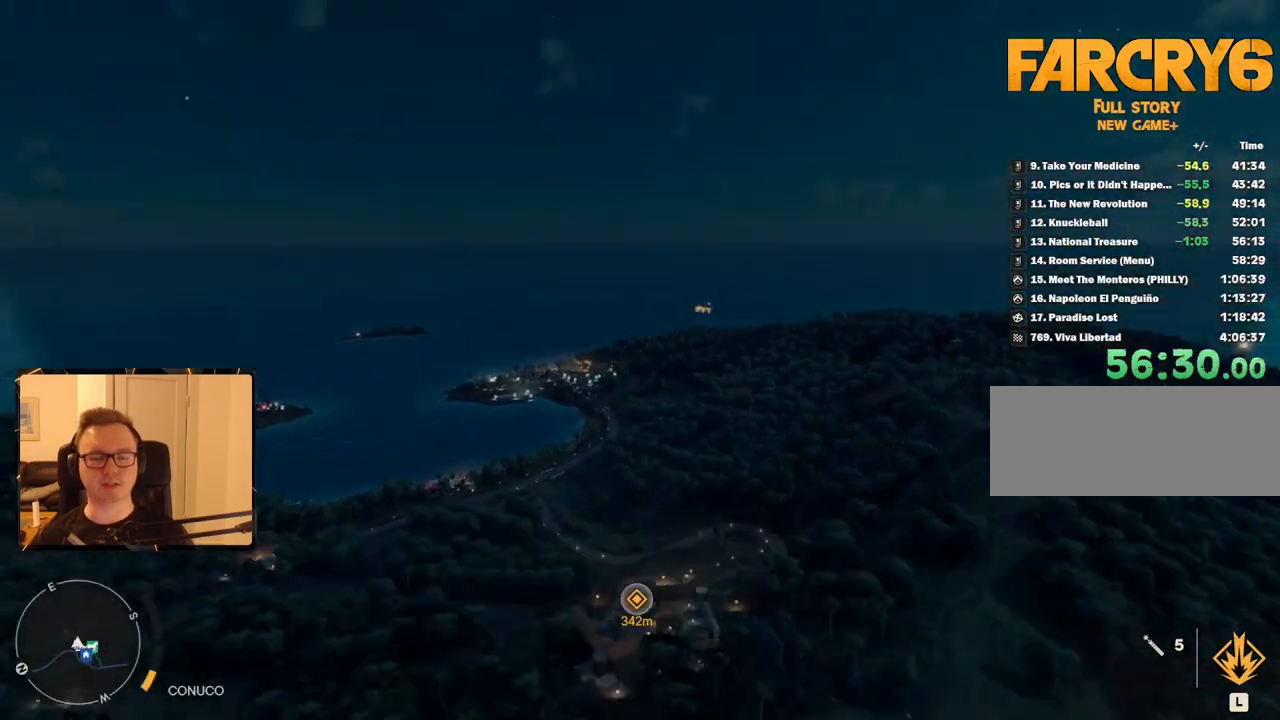
{"keys": ["w"], "mouse": [], "events": [[67, "w", "down"]]}
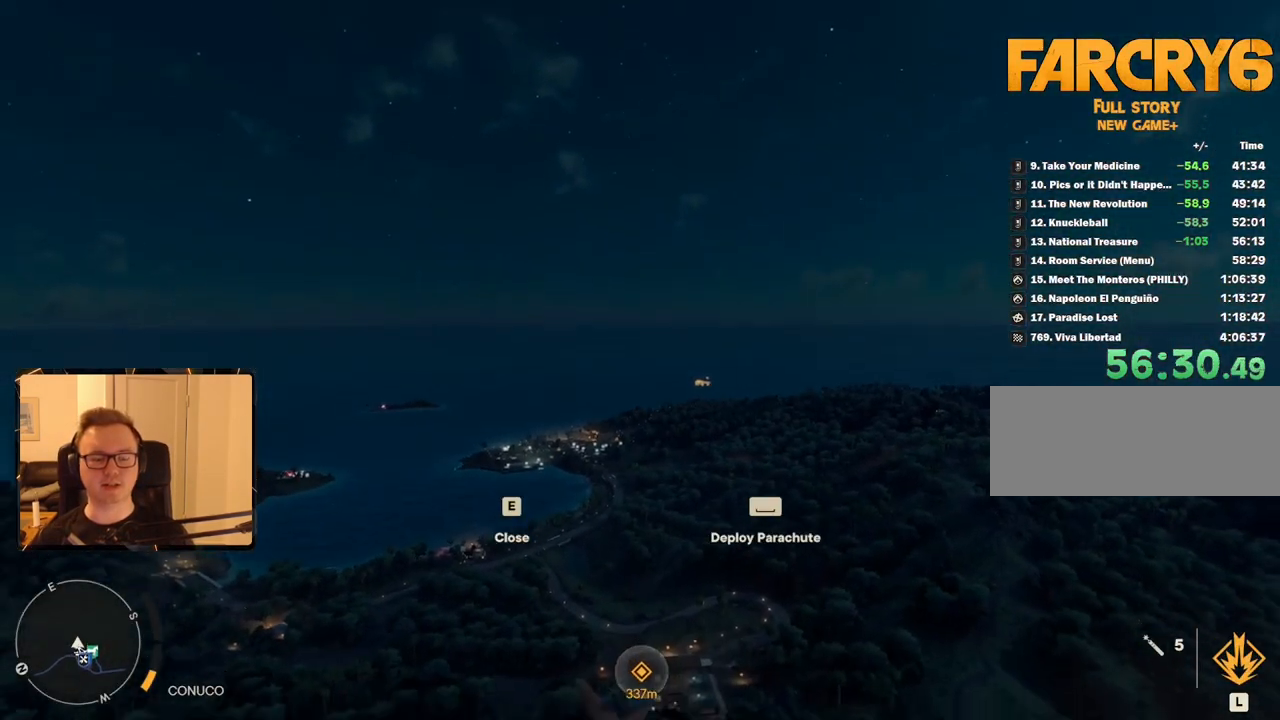
{"keys": ["w"], "mouse": [], "events": []}
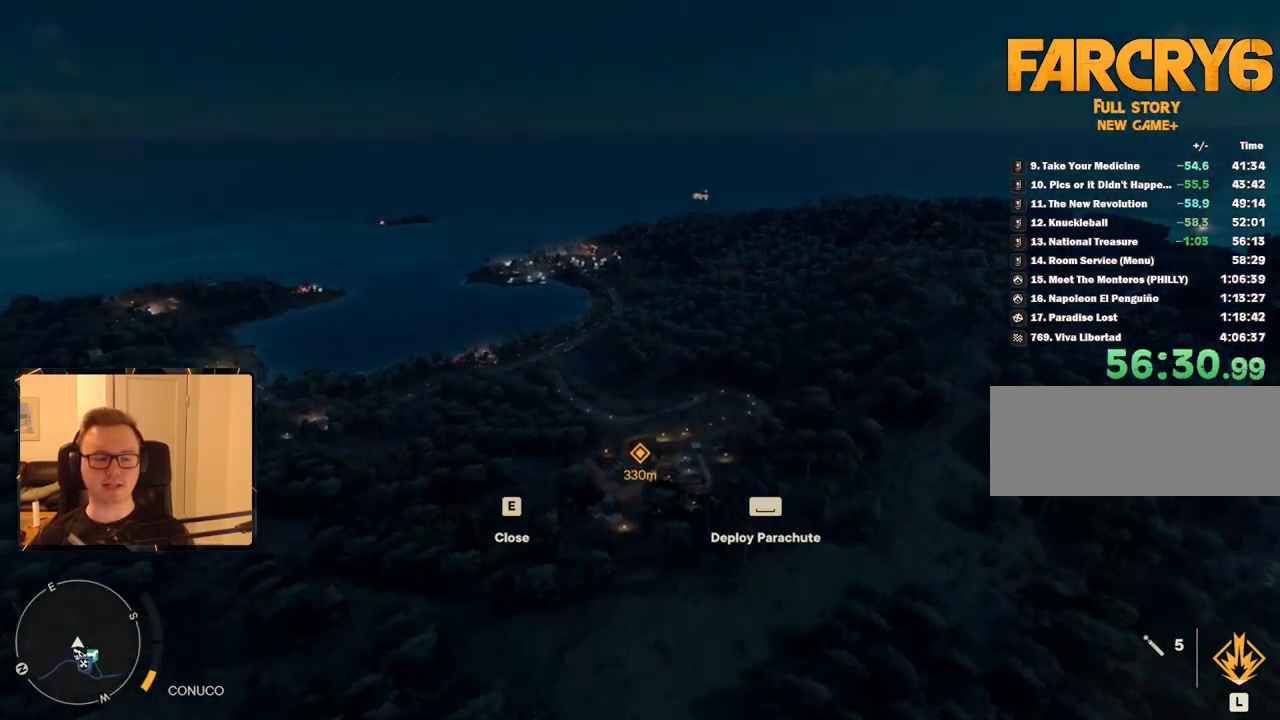
{"keys": ["w"], "mouse": [], "events": []}
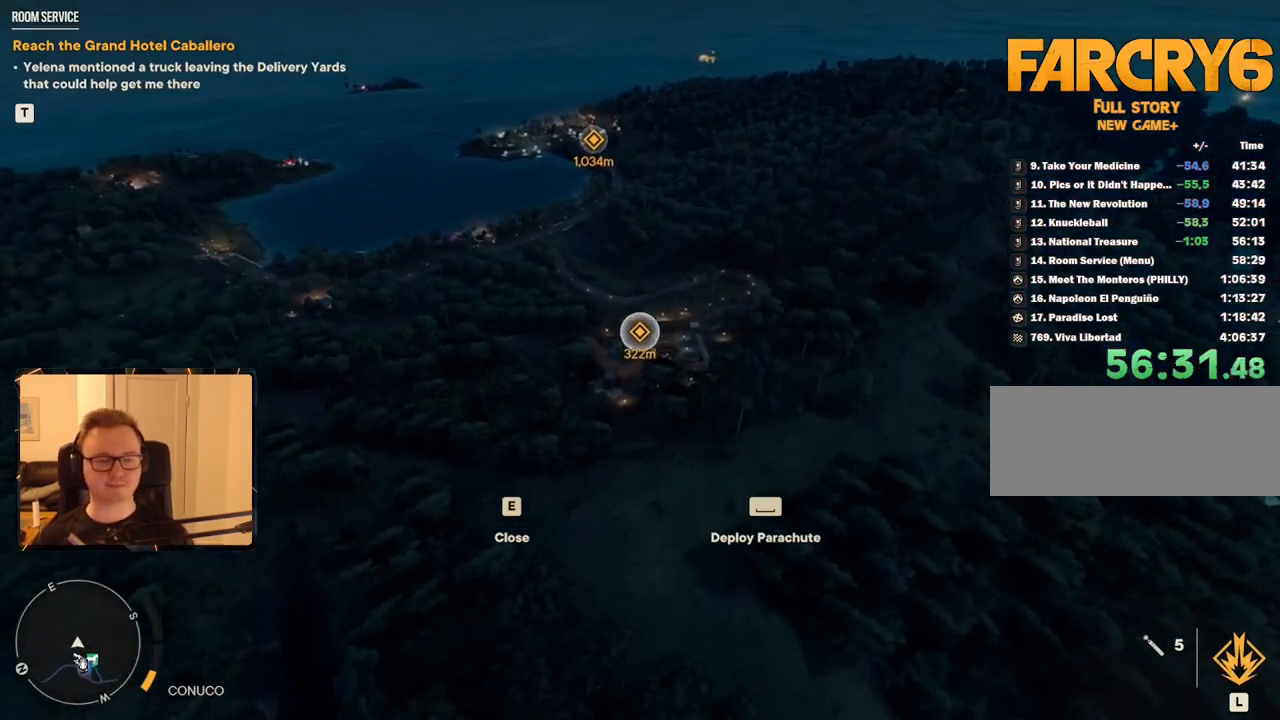
{"keys": ["w"], "mouse": [], "events": []}
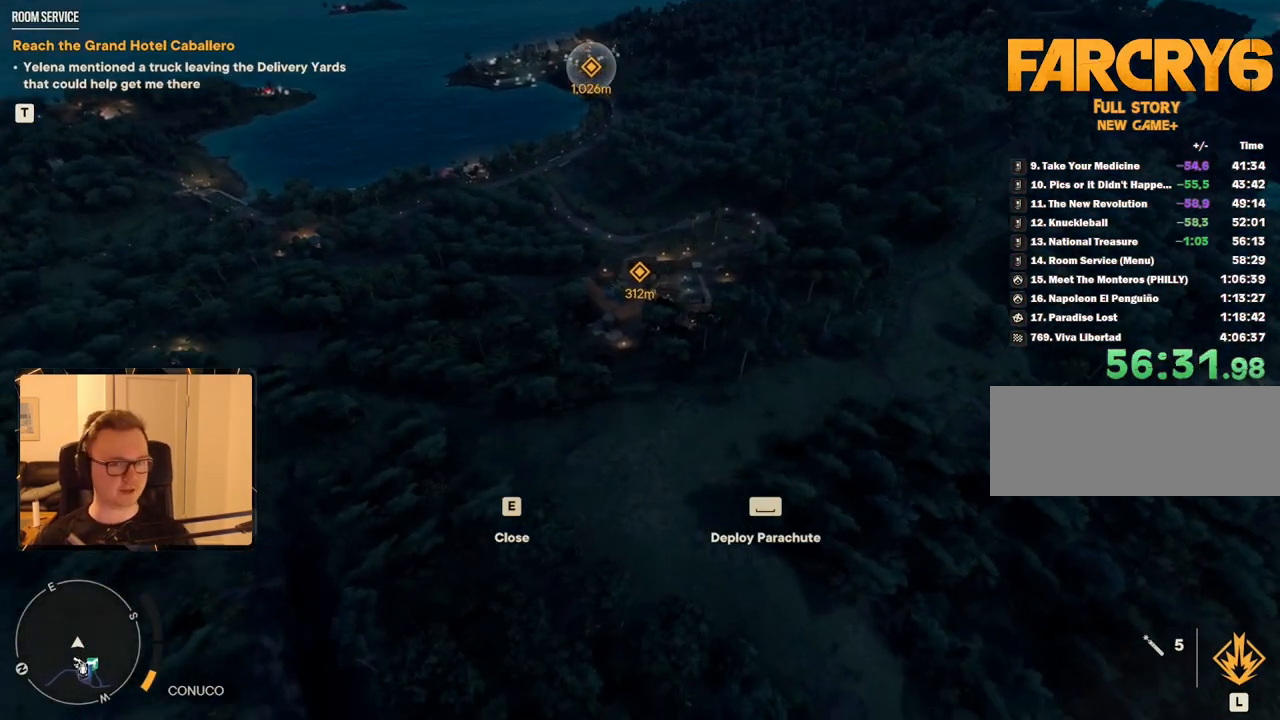
{"keys": [], "mouse": [], "events": [[484, "w", "up"]]}
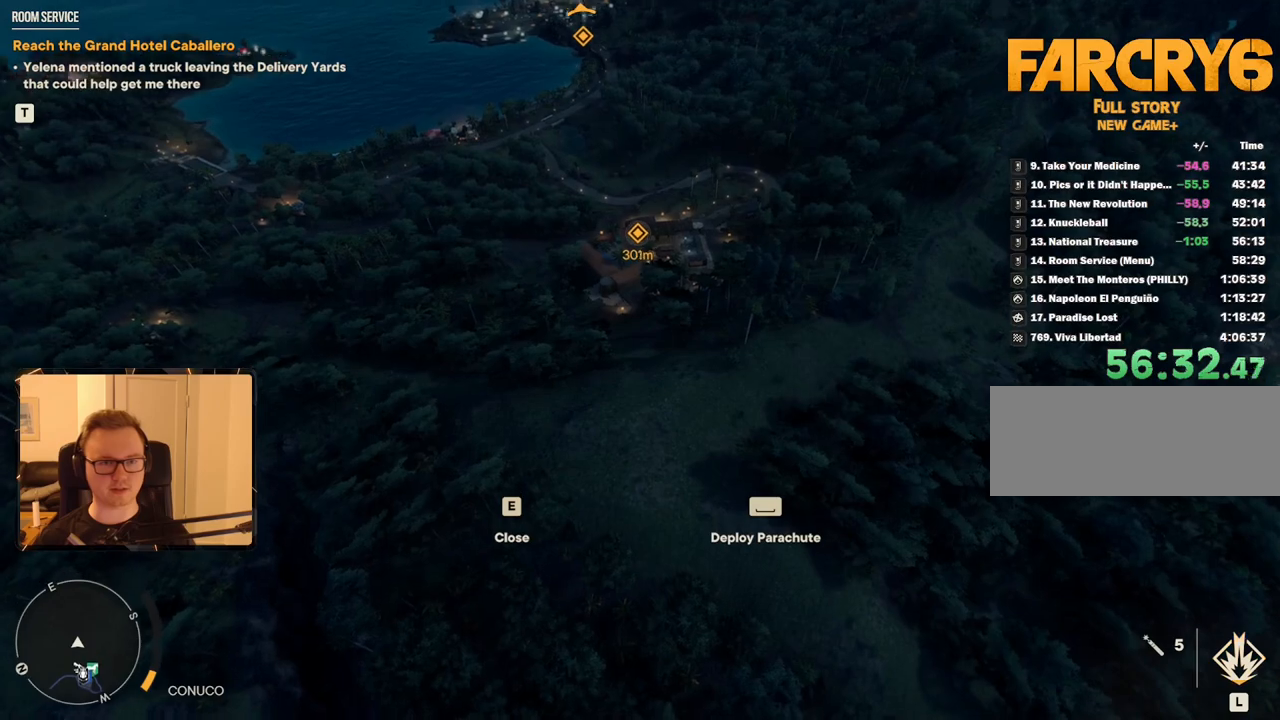
{"keys": [], "mouse": [], "events": []}
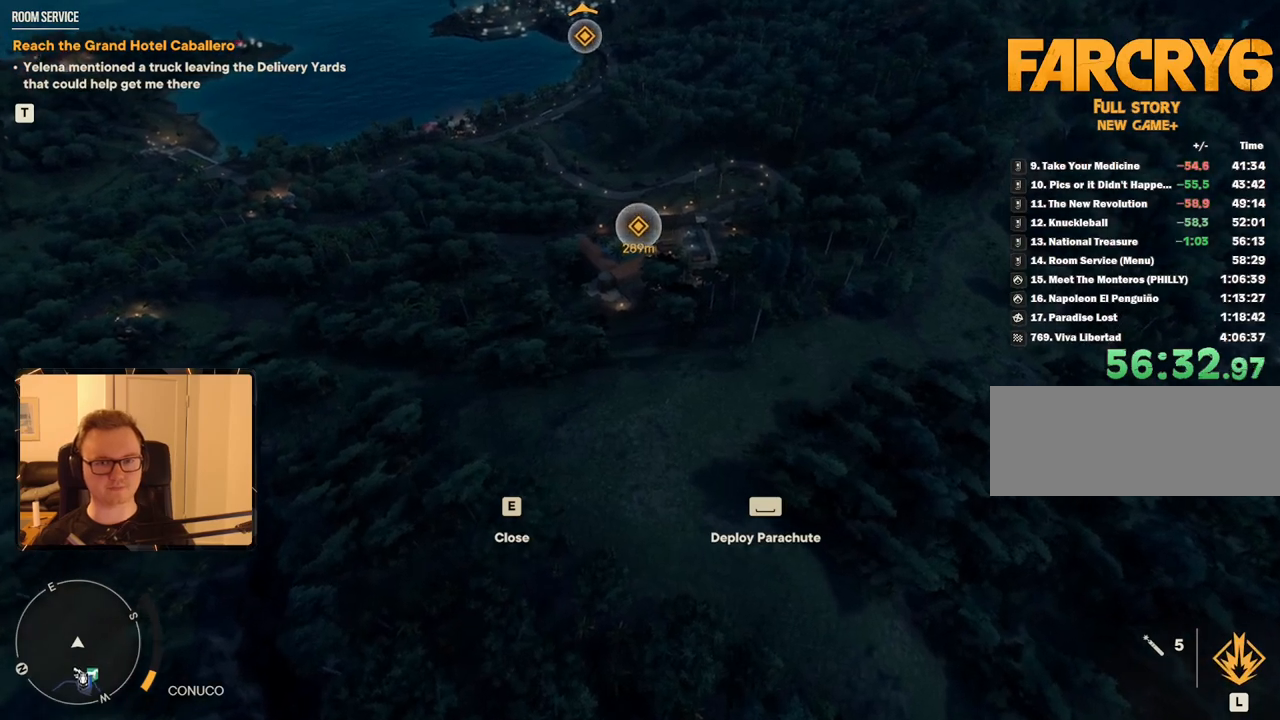
{"keys": ["a"], "mouse": [], "events": [[400, "a", "down"]]}
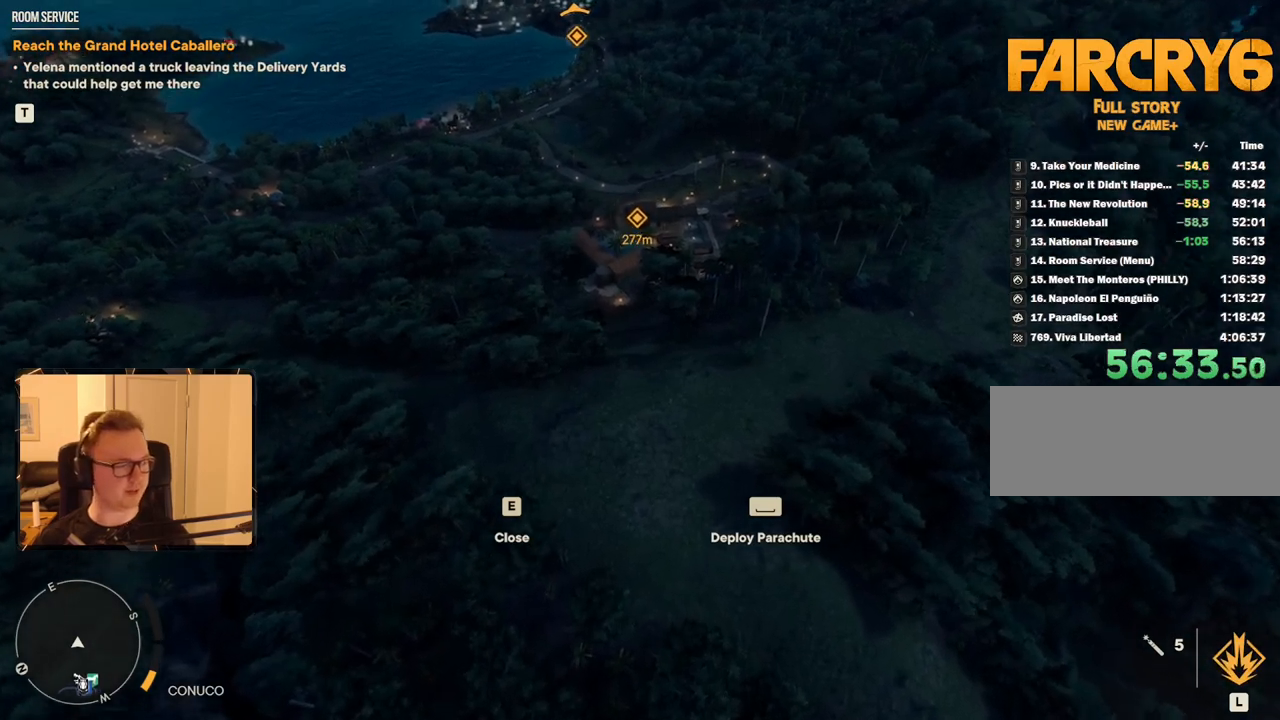
{"keys": [], "mouse": [], "events": [[50, "a", "up"]]}
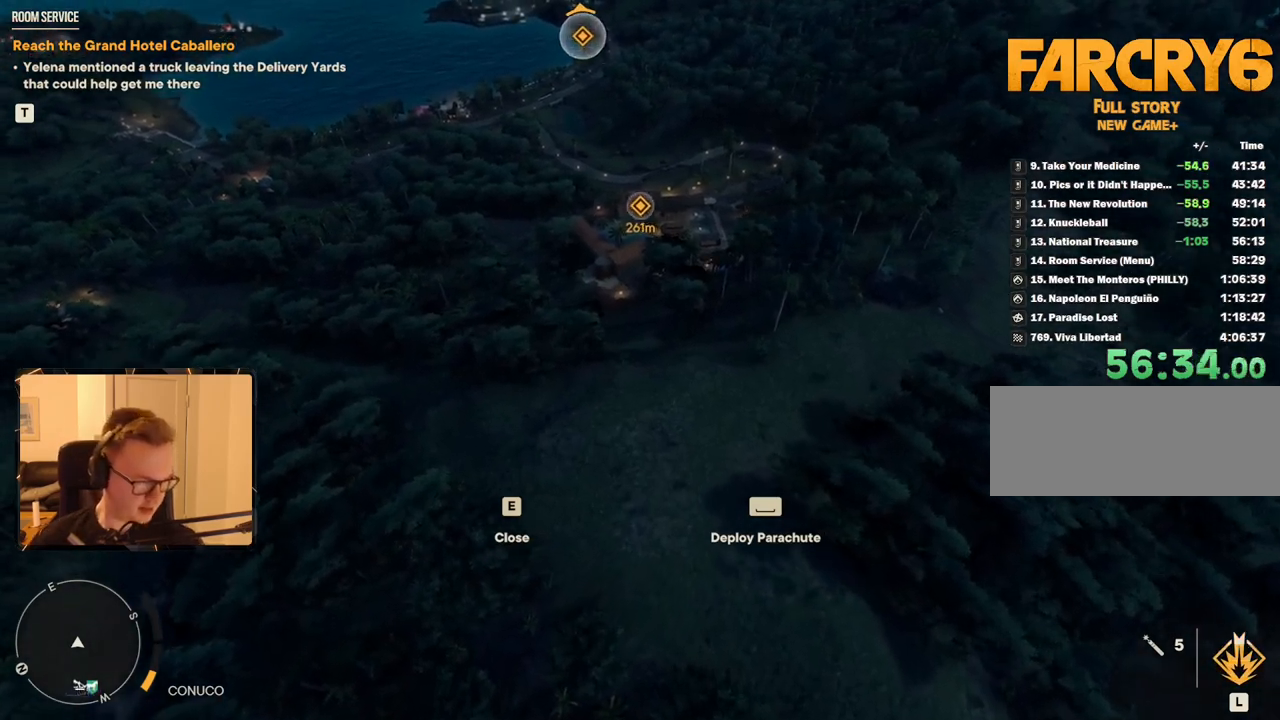
{"keys": [], "mouse": [], "events": [[17, "s", "down"], [67, "a", "down"], [200, "a", "up"], [350, "s", "up"]]}
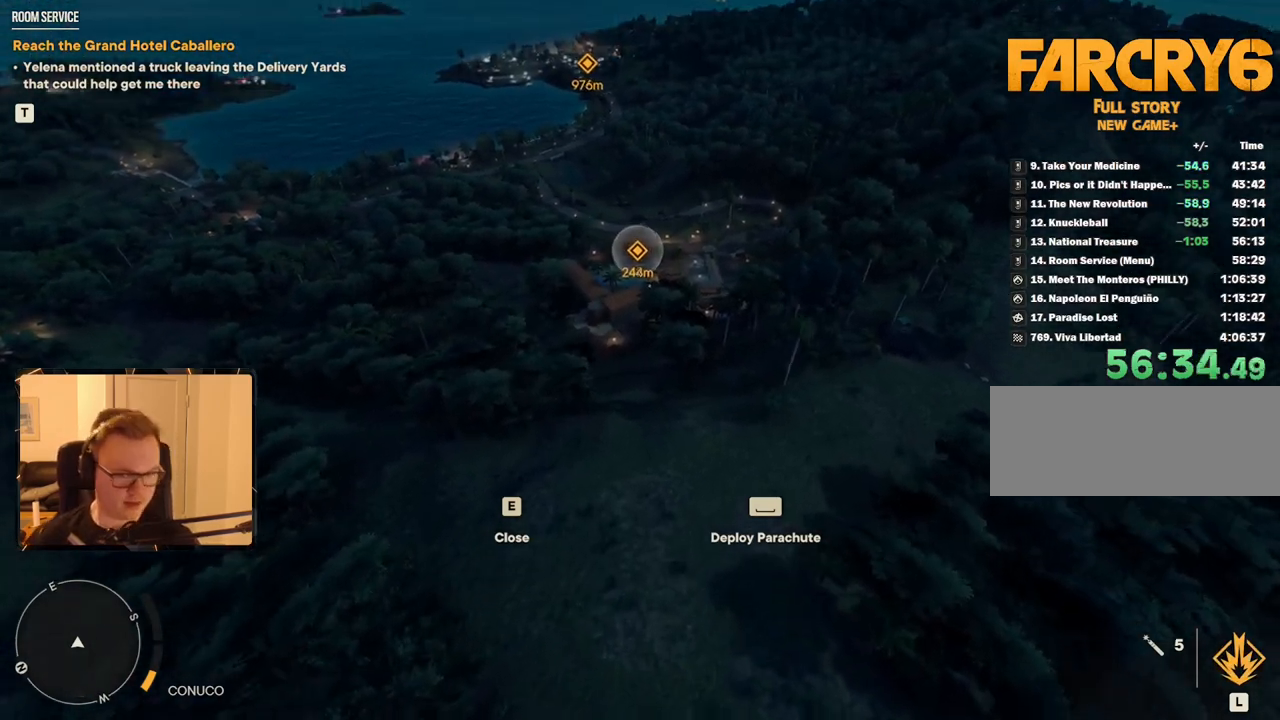
{"keys": [], "mouse": [], "events": []}
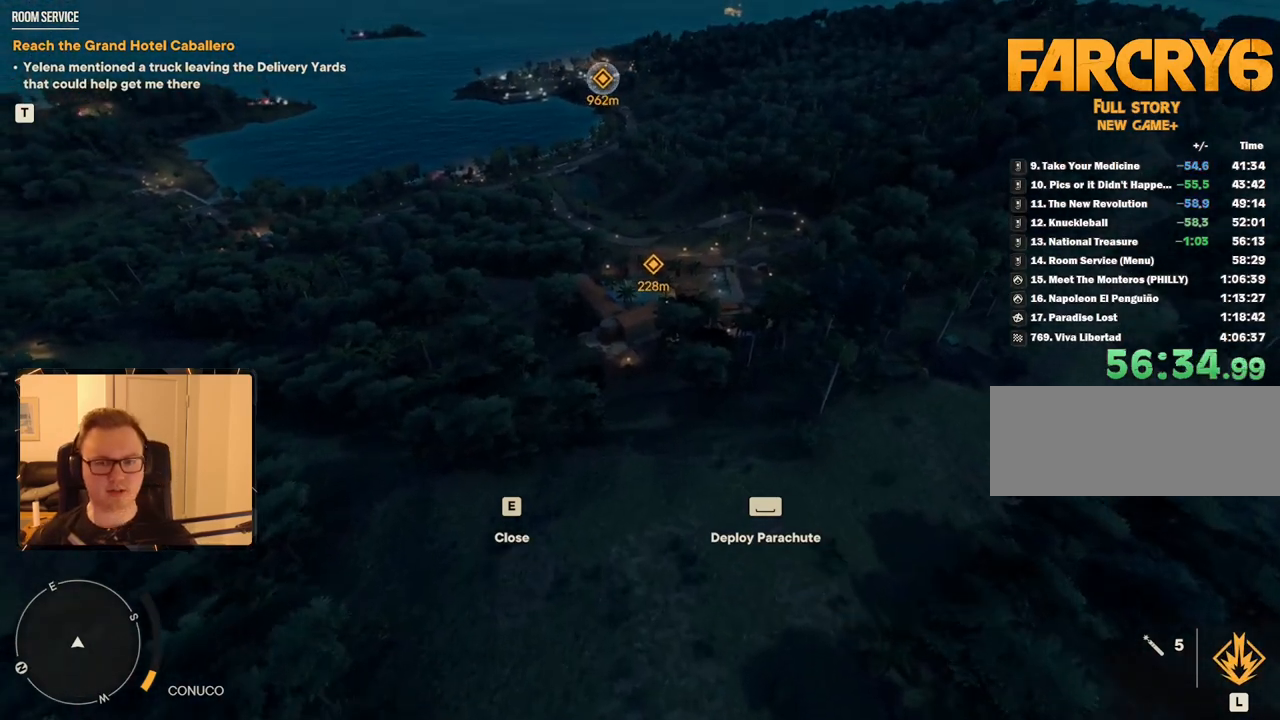
{"keys": [], "mouse": [], "events": []}
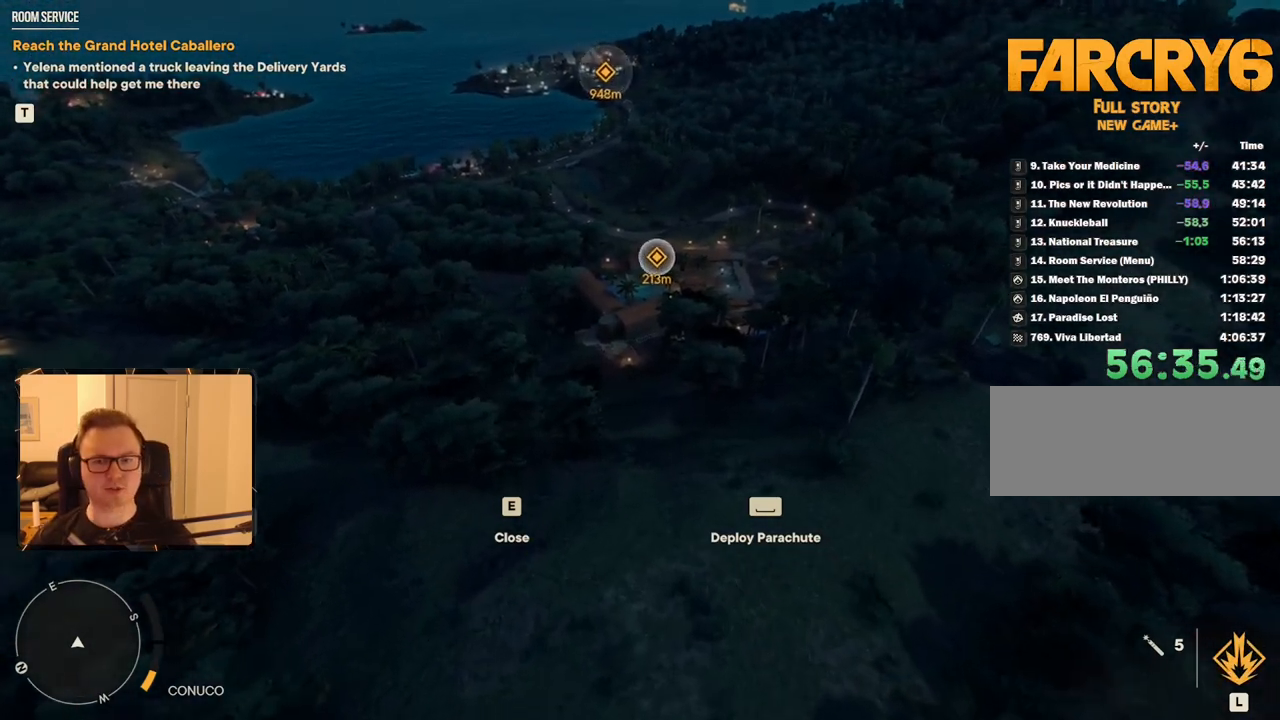
{"keys": ["s"], "mouse": [], "events": [[134, "s", "down"]]}
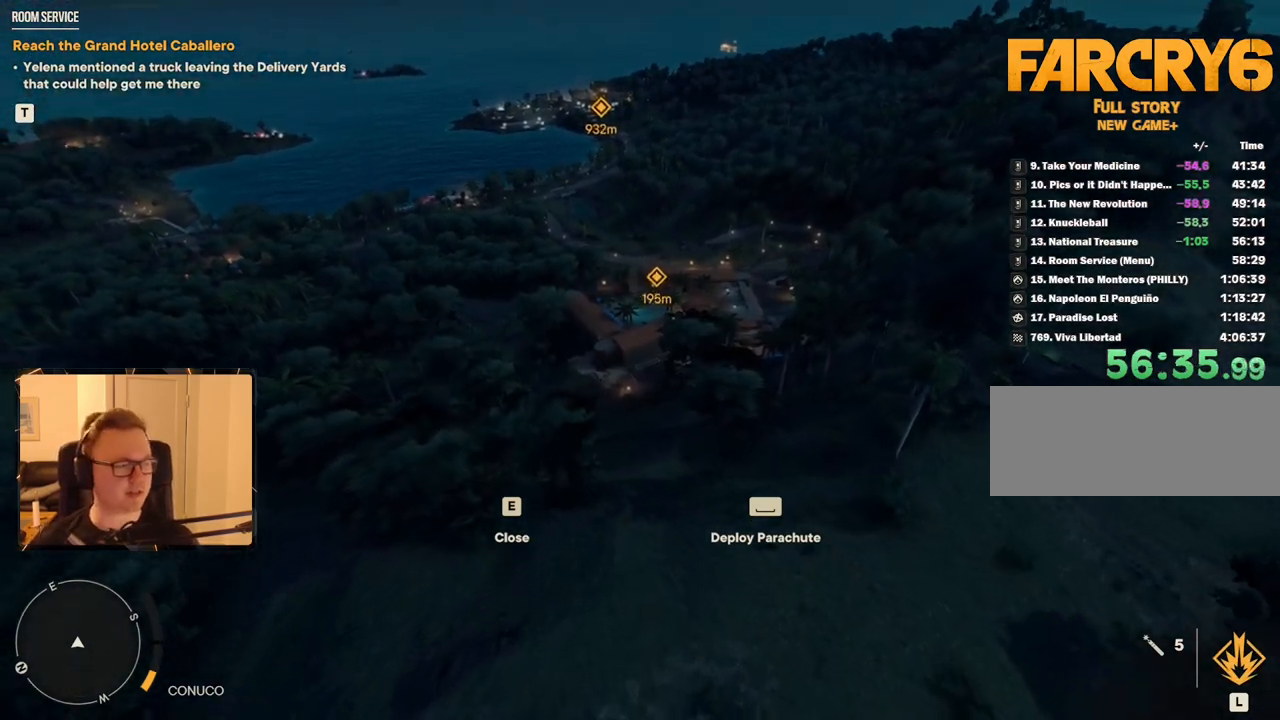
{"keys": [], "mouse": [], "events": [[17, "s", "up"]]}
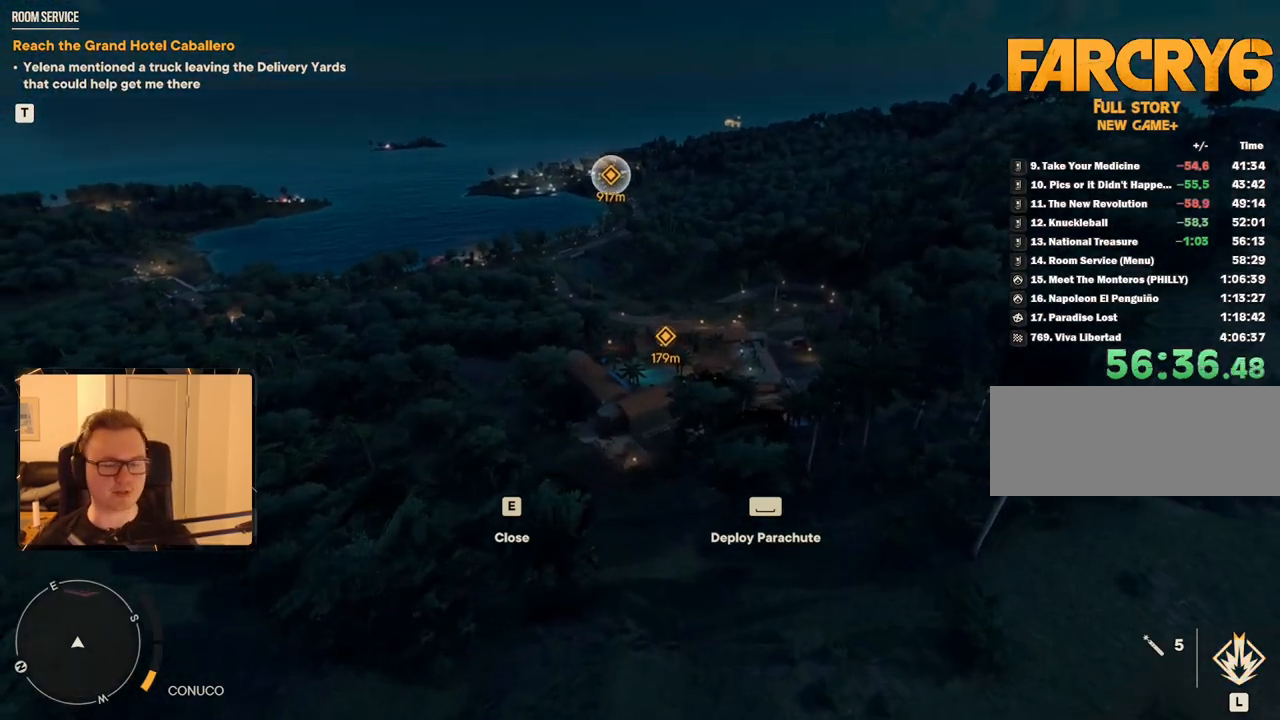
{"keys": [], "mouse": [], "events": []}
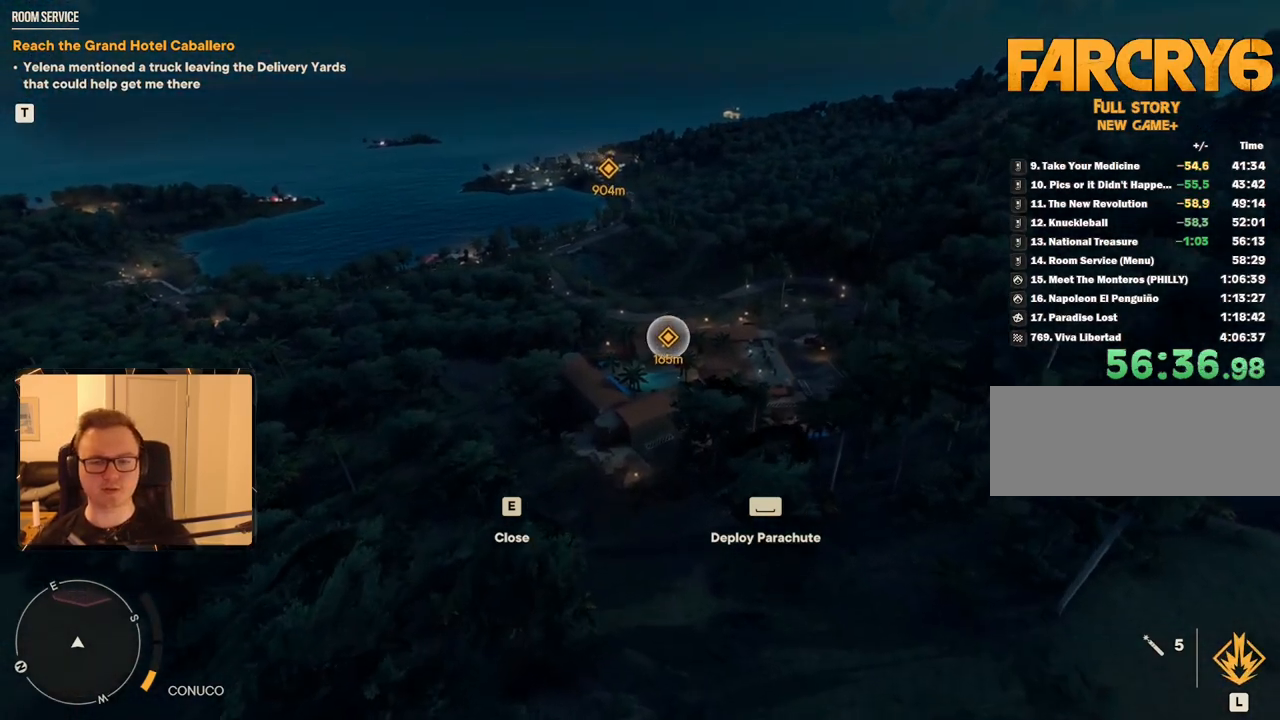
{"keys": [], "mouse": [], "events": []}
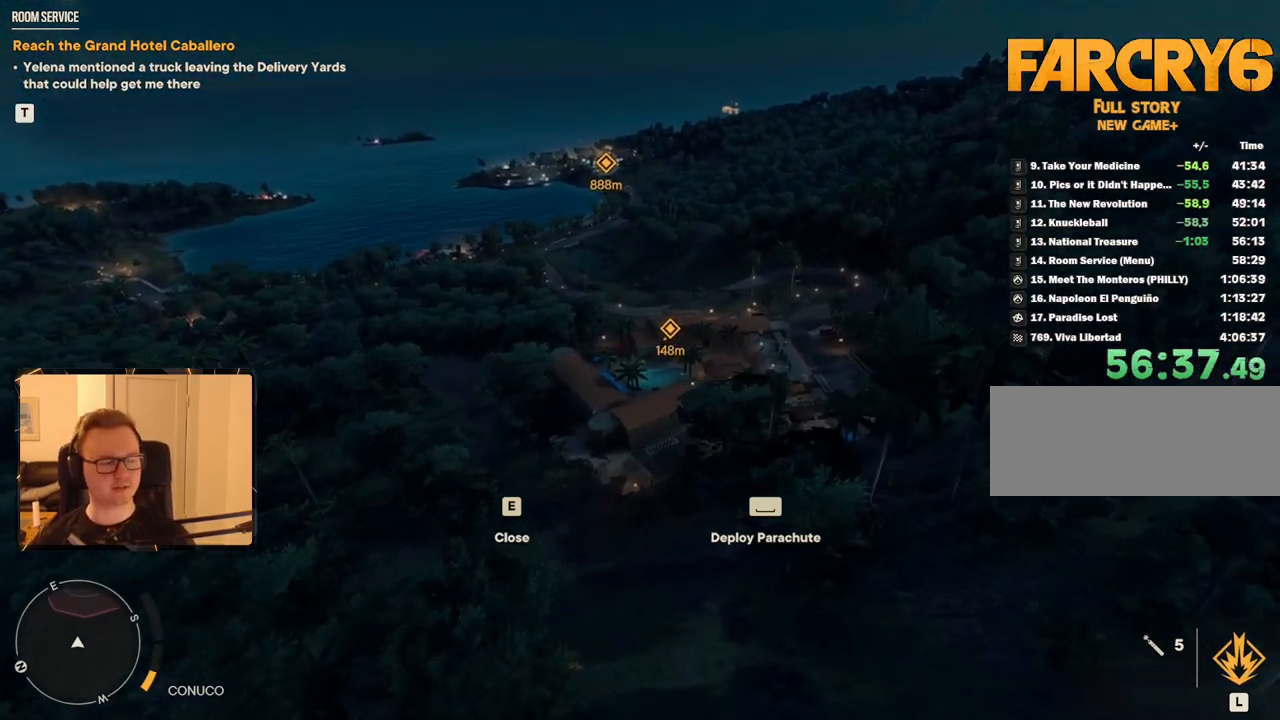
{"keys": [], "mouse": [], "events": []}
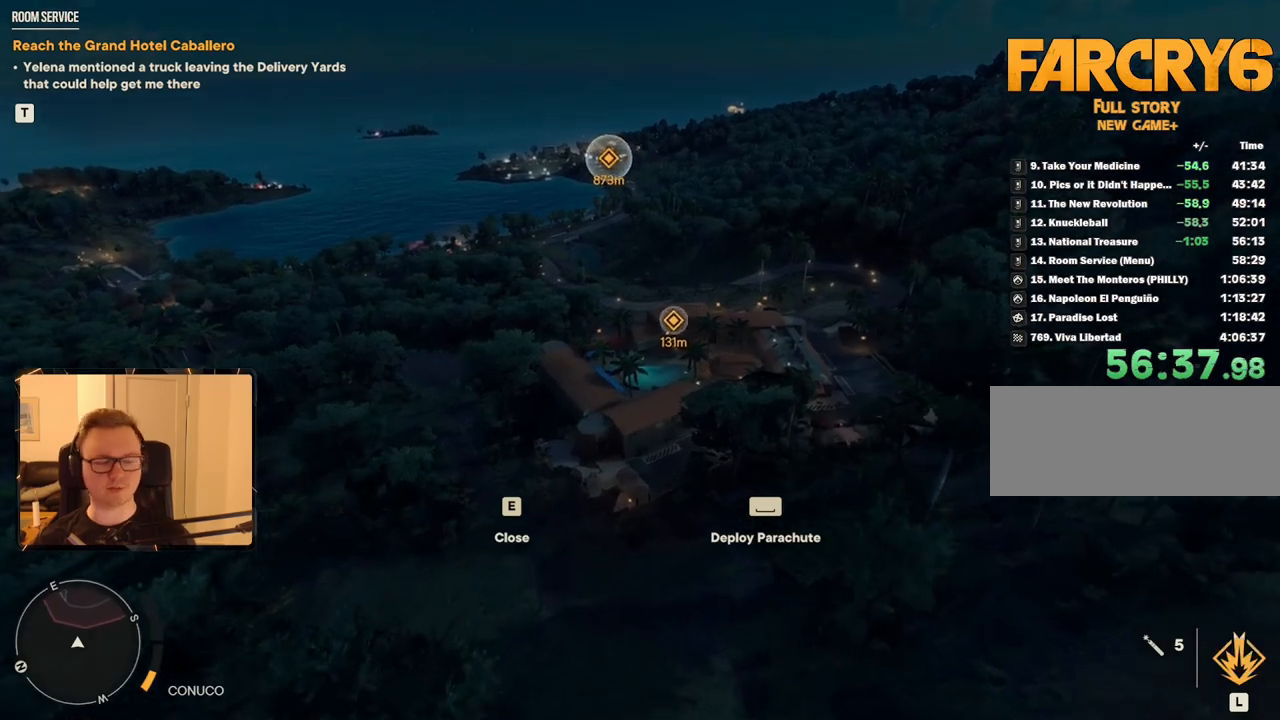
{"keys": [], "mouse": [], "events": []}
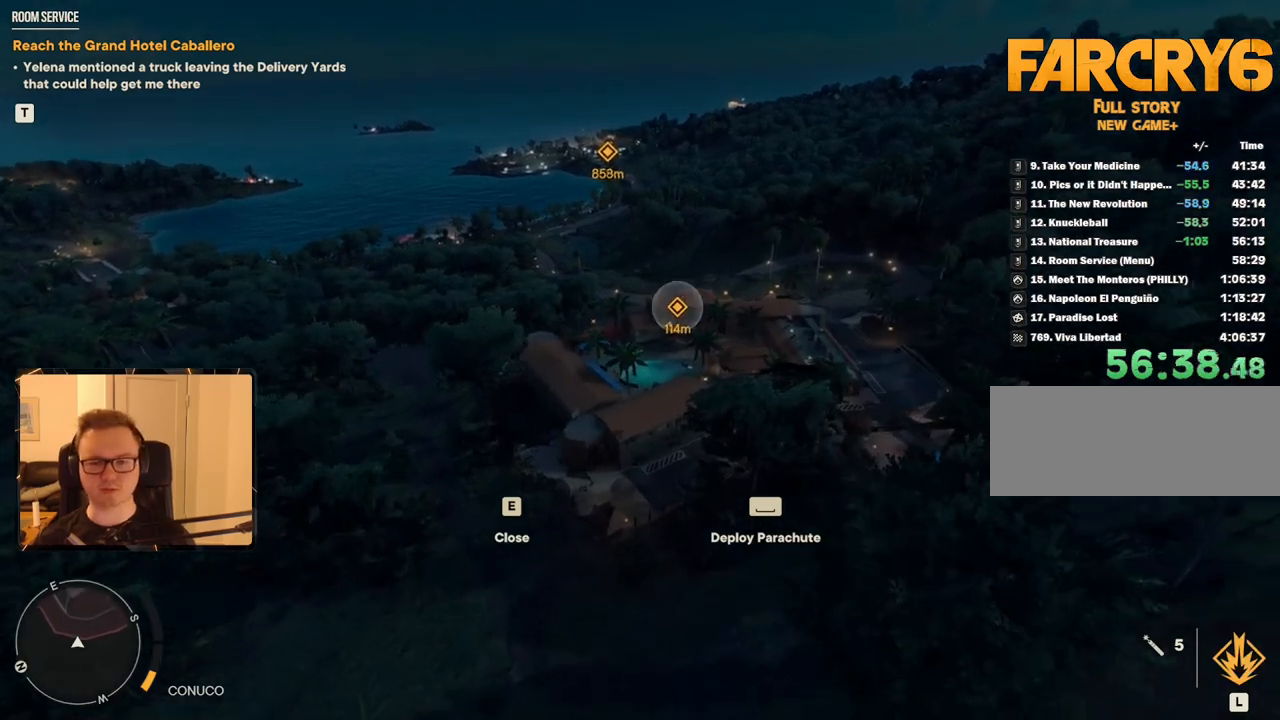
{"keys": [], "mouse": [], "events": [[234, "d", "down"], [317, "d", "up"]]}
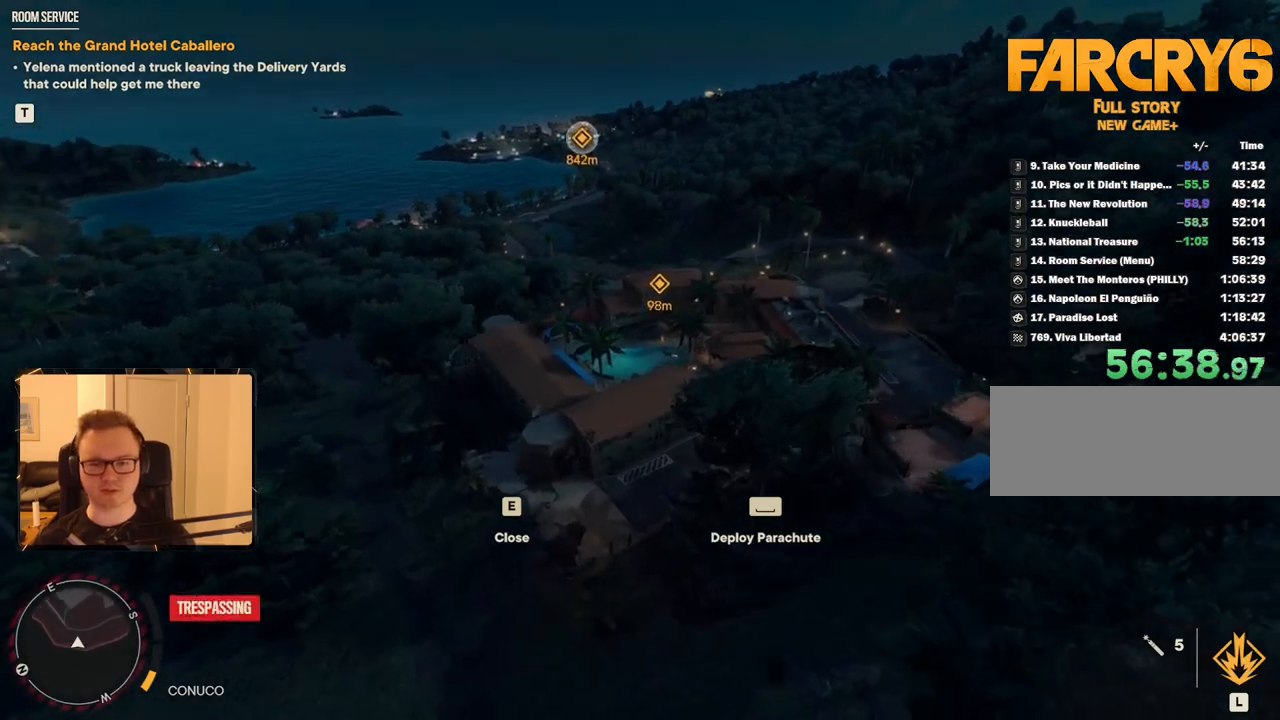
{"keys": ["d"], "mouse": [], "events": [[484, "d", "down"]]}
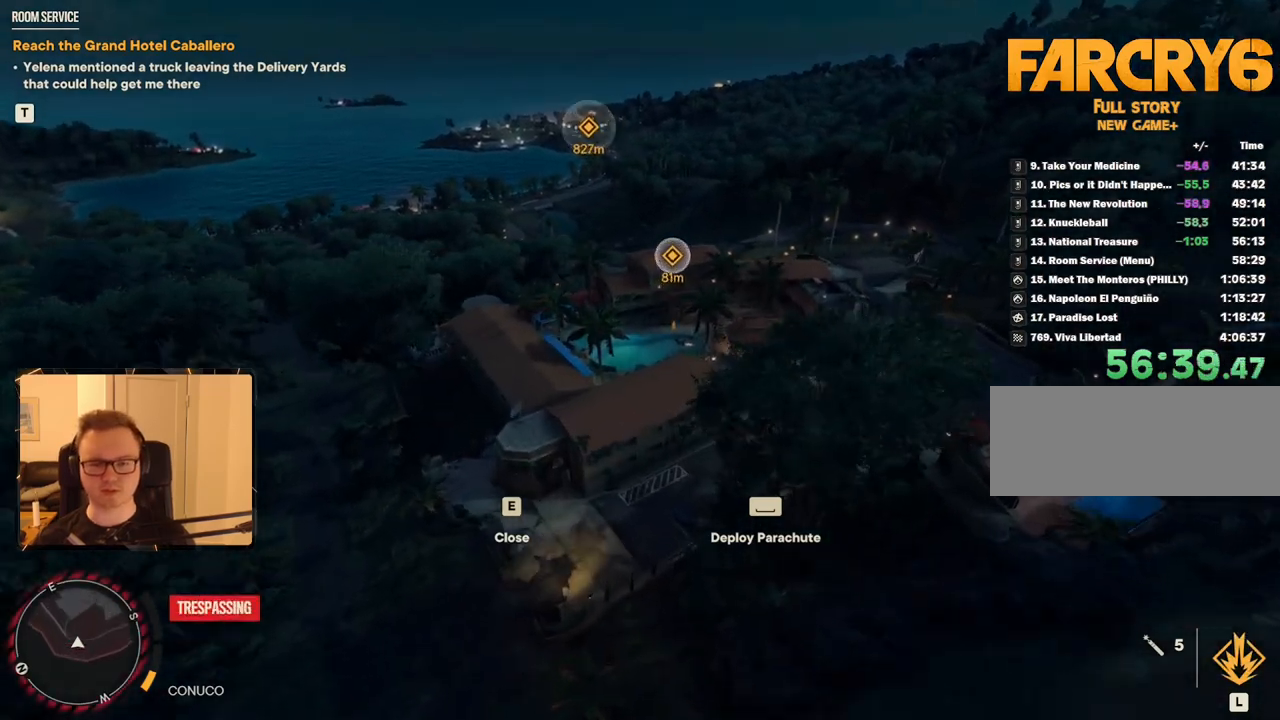
{"keys": [], "mouse": [], "events": [[117, "d", "up"], [350, "s", "down"], [450, "s", "up"]]}
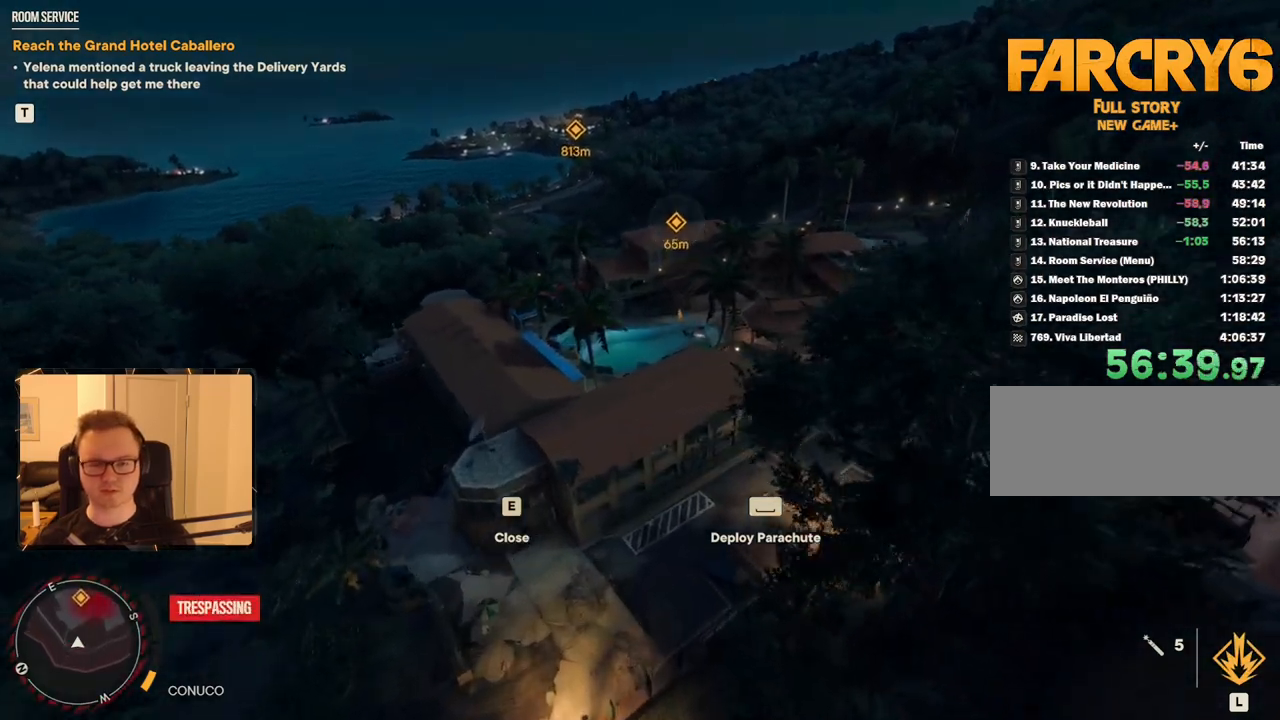
{"keys": [], "mouse": [], "events": []}
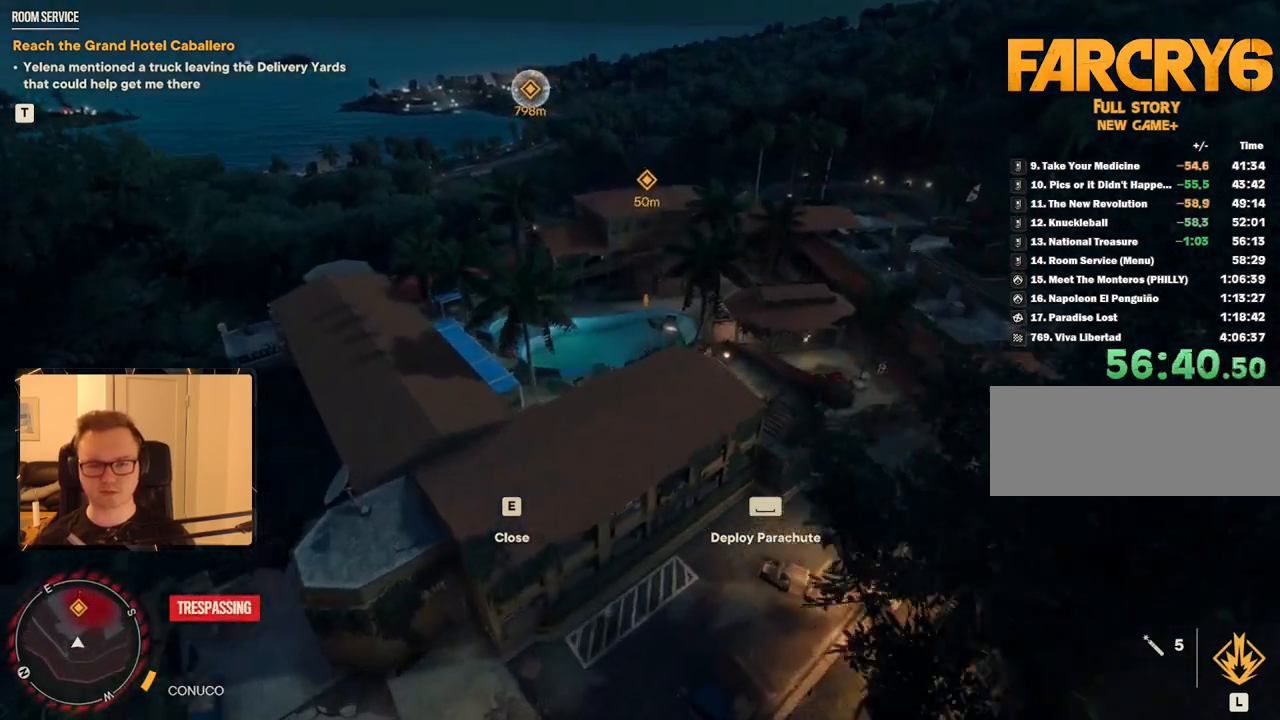
{"keys": [], "mouse": [], "events": [[150, "w", "down"], [417, "w", "up"]]}
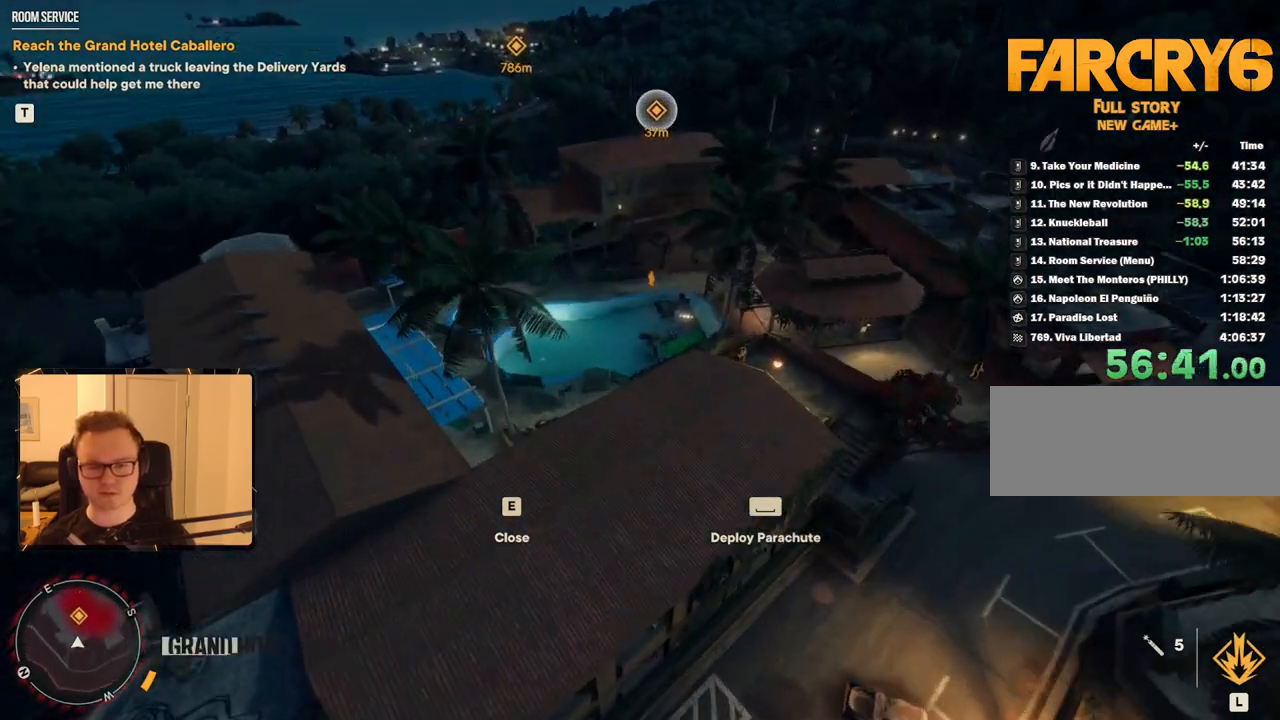
{"keys": [], "mouse": [], "events": [[67, "space", "down"], [200, "space", "up"]]}
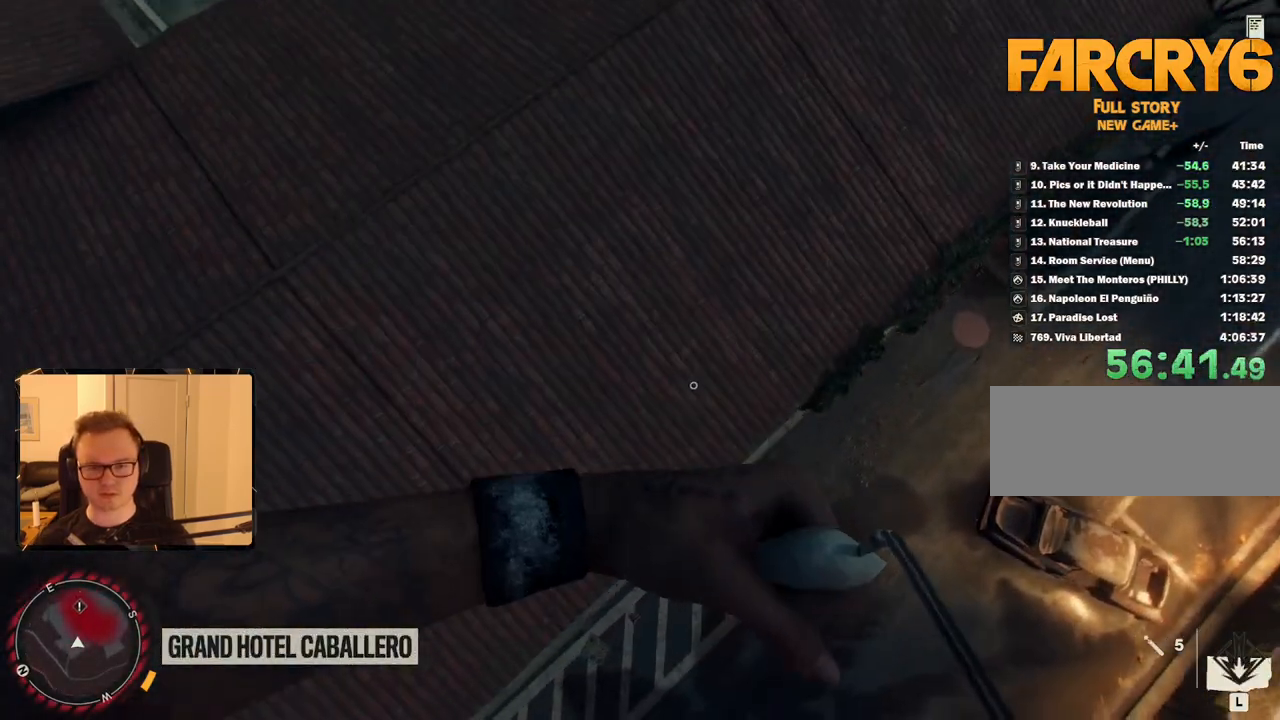
{"keys": [], "mouse": [], "events": []}